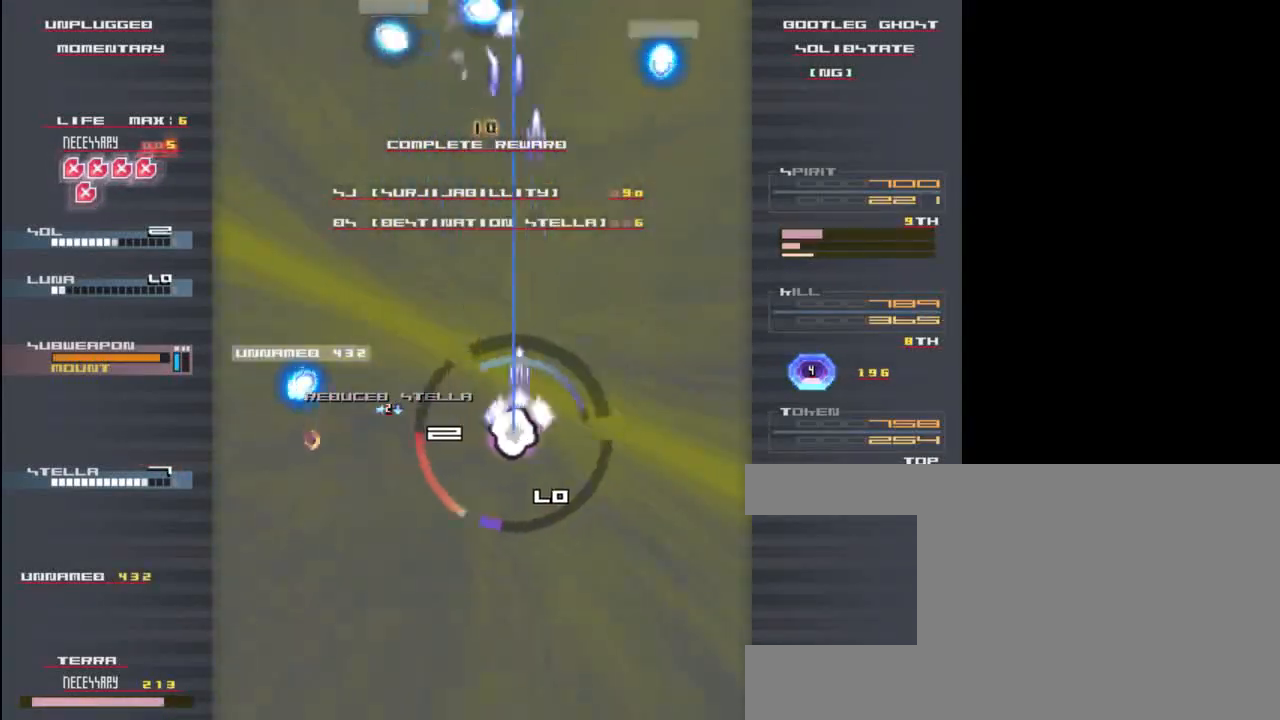
Gameplay with keyboard; each line is a JSON object with the keys held at the frame after it. "events" lists presses ("down") and releases ("up") of "c", "down", "left", "right", "shift", "up", "x" and "z" between this image and that frame as [ms after this image, input, new state], when the widget could be followed in between. No other keys are recorded. Mouse input is not recorded.
{"keys": ["down", "x", "z"], "events": [[133, "x", "up"], [133, "z", "up"], [217, "x", "down"], [217, "z", "down"], [317, "x", "up"], [317, "z", "up"], [450, "z", "down"], [483, "left", "up"], [483, "x", "down"]]}
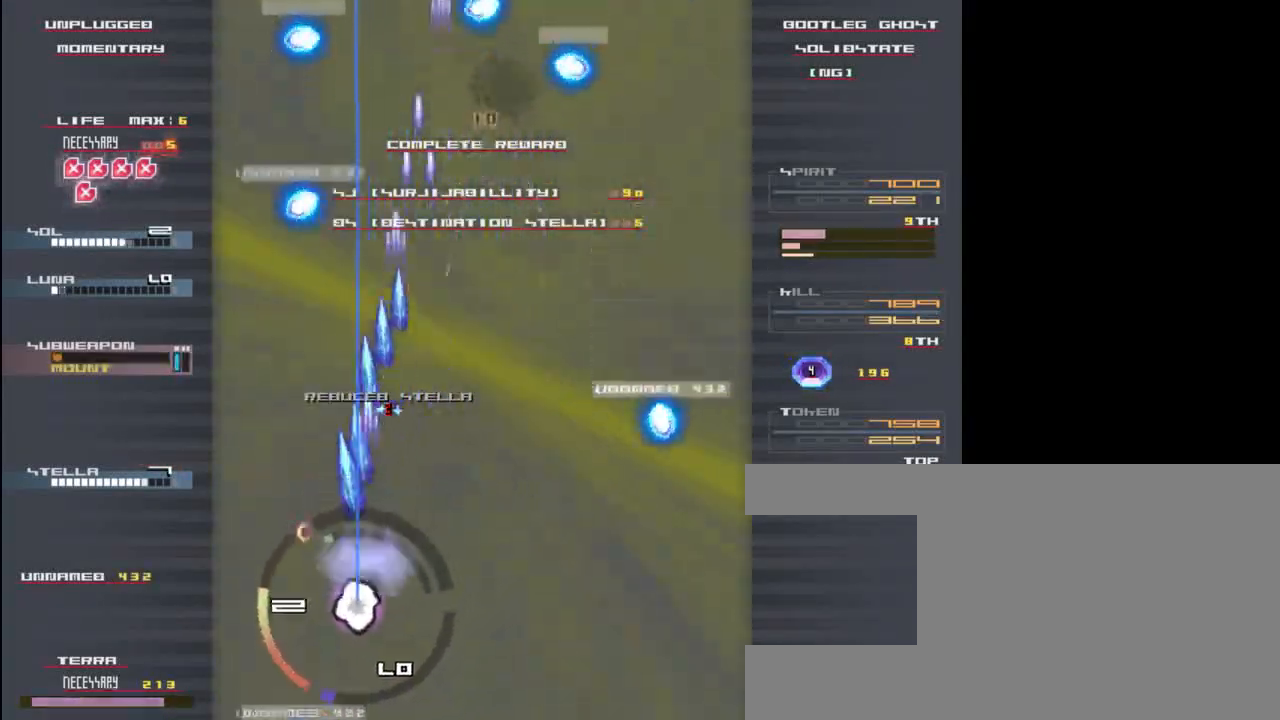
{"keys": ["down", "right", "x"], "events": [[17, "right", "down"], [67, "z", "up"], [133, "down", "up"], [167, "x", "up"], [167, "z", "down"], [267, "x", "down"], [300, "z", "up"], [400, "x", "up"], [400, "z", "down"], [433, "down", "down"], [467, "x", "down"], [500, "z", "up"]]}
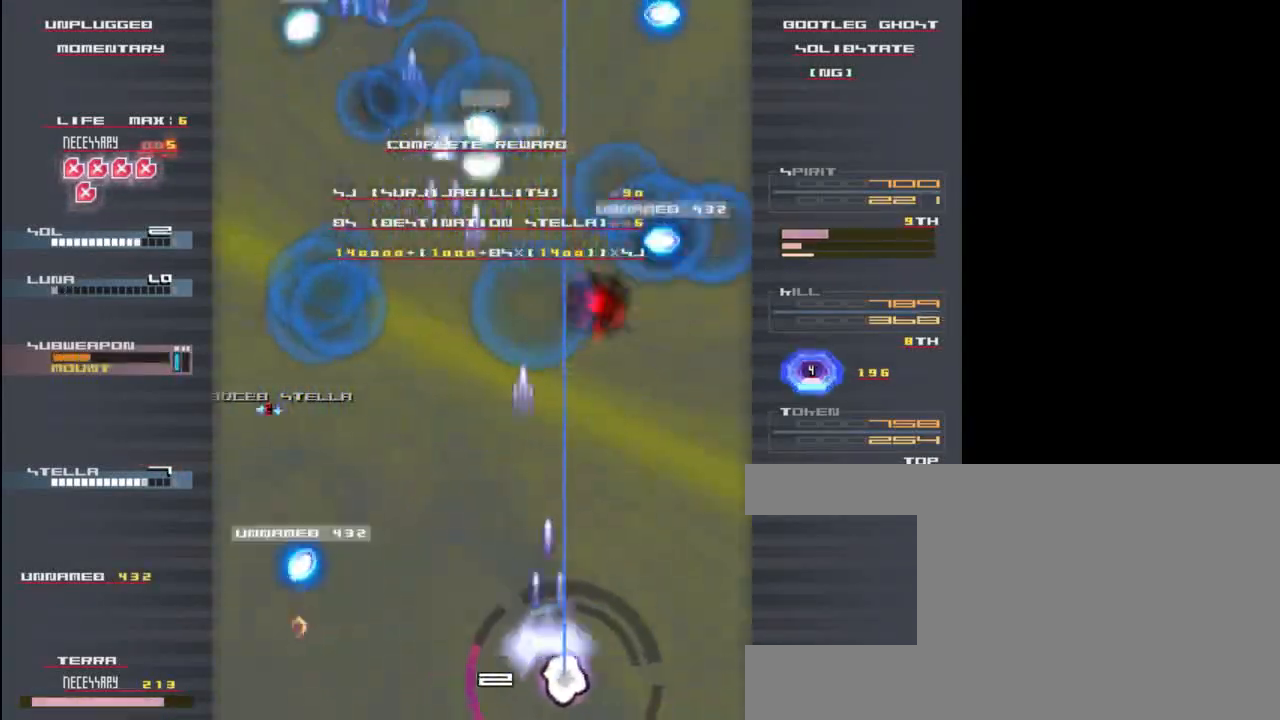
{"keys": ["left", "up", "x"], "events": [[33, "down", "up"], [83, "x", "up"], [133, "z", "down"], [167, "right", "up"], [200, "up", "down"], [200, "x", "down"], [200, "z", "up"], [300, "x", "up"], [333, "up", "up"], [333, "z", "down"], [367, "left", "down"], [383, "left", "up"], [383, "x", "down"], [433, "z", "up"], [500, "left", "down"], [500, "up", "down"]]}
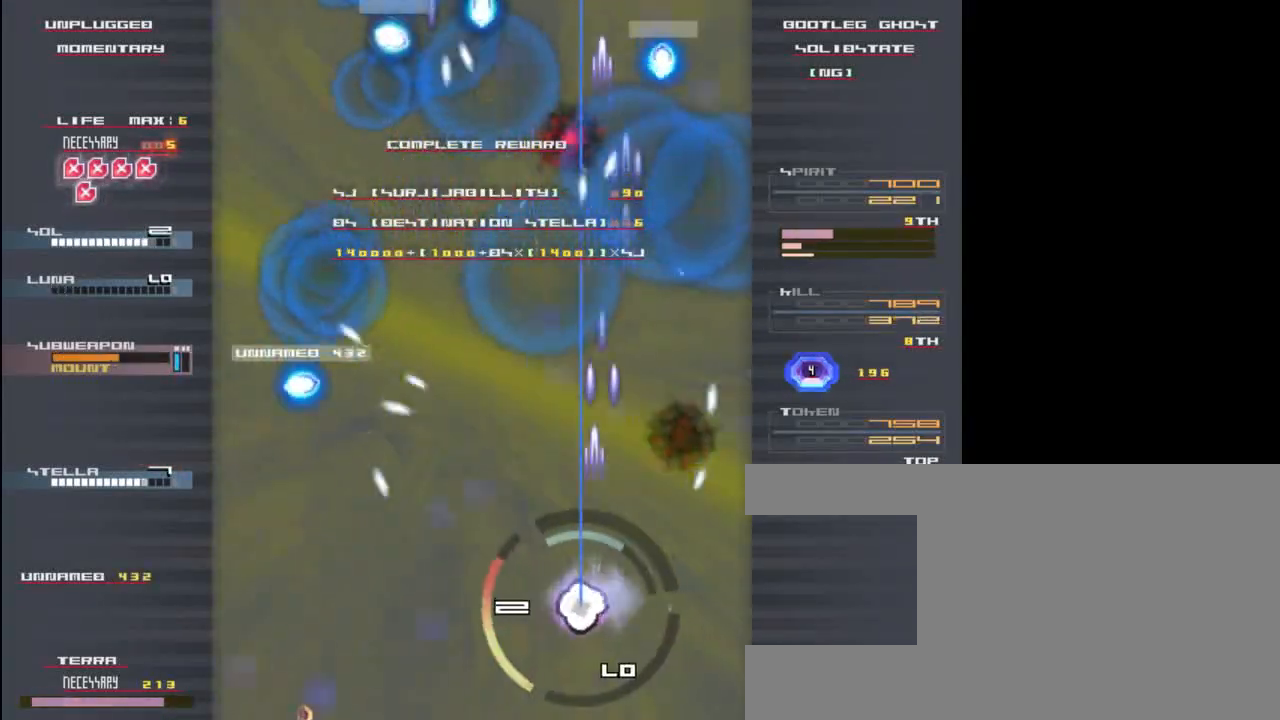
{"keys": ["left", "z"], "events": [[33, "up", "up"], [33, "x", "up"], [33, "z", "down"], [133, "x", "down"], [133, "z", "up"], [267, "x", "up"], [267, "z", "down"], [333, "x", "down"], [367, "z", "up"], [467, "x", "up"], [467, "z", "down"]]}
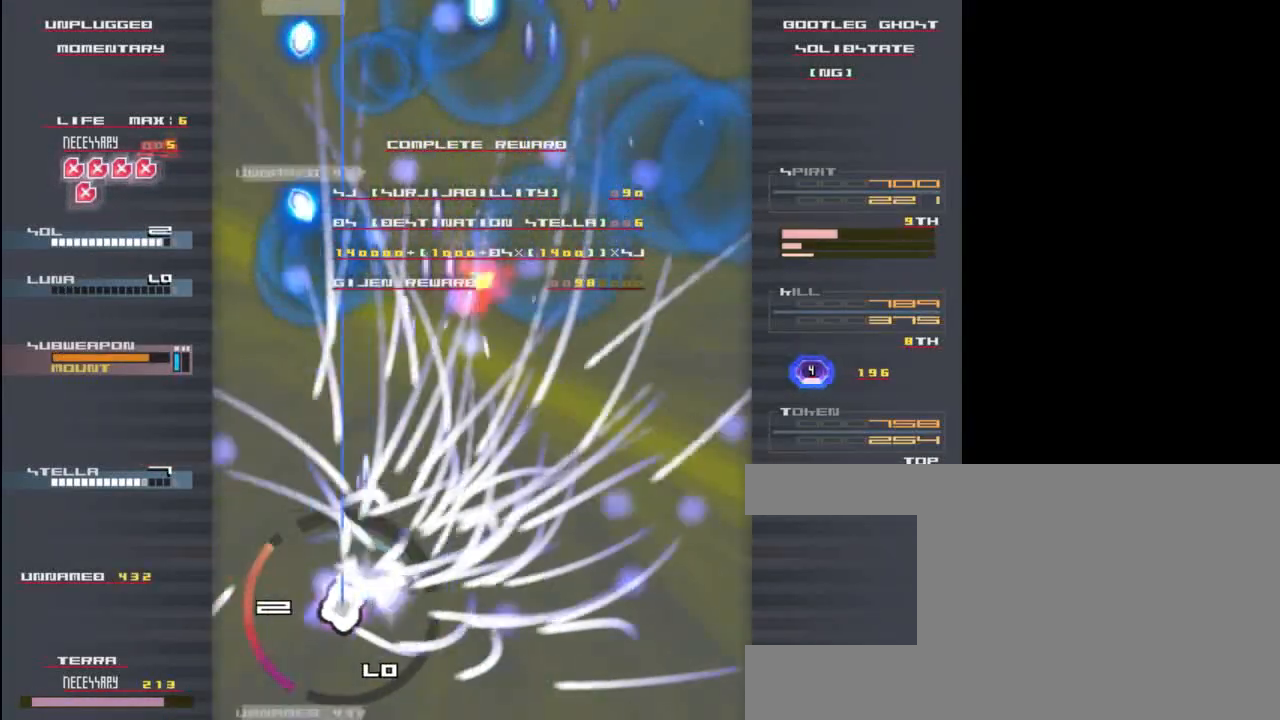
{"keys": ["right", "x"], "events": [[67, "z", "up"], [100, "x", "down"], [167, "x", "up"], [167, "z", "down"], [233, "left", "up"], [233, "z", "up"], [267, "up", "down"], [267, "x", "down"], [333, "right", "down"], [333, "up", "up"], [367, "z", "down"], [400, "x", "up"], [433, "z", "up"], [467, "x", "down"]]}
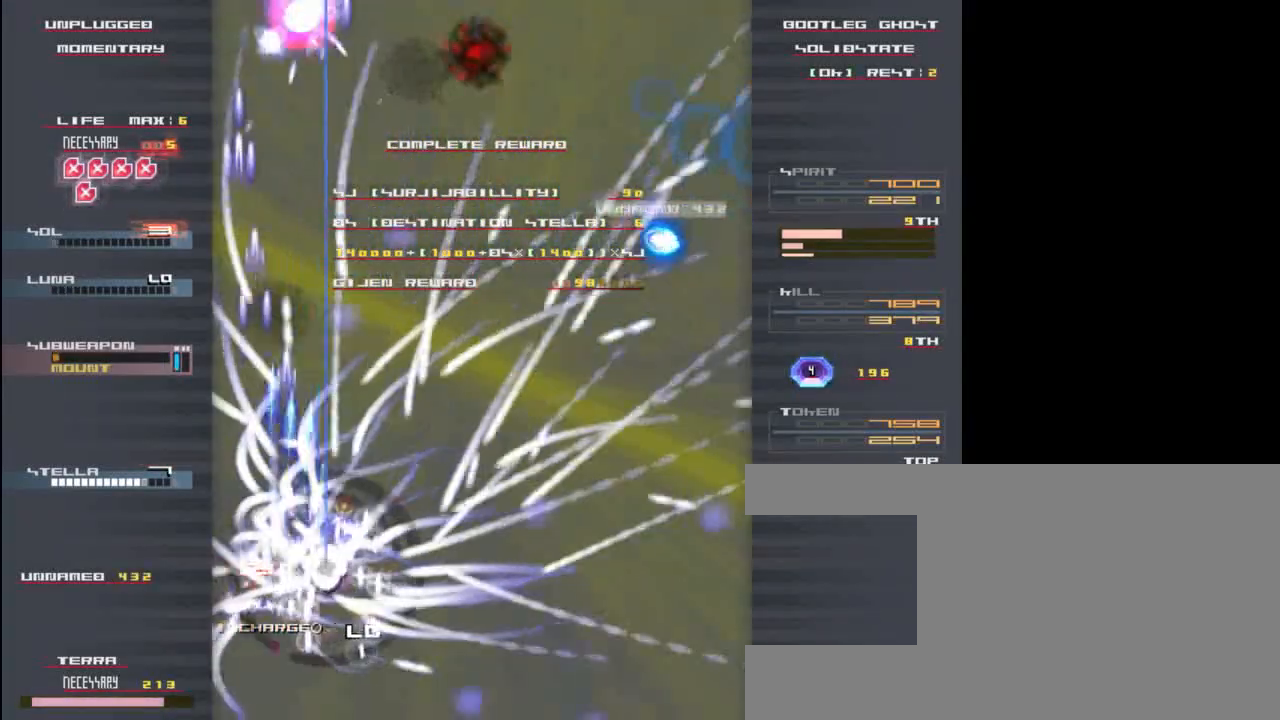
{"keys": ["down", "right", "z"], "events": [[67, "x", "up"], [67, "z", "down"], [133, "x", "down"], [167, "z", "up"], [267, "z", "down"], [300, "x", "up"], [333, "down", "down"], [333, "x", "down"], [367, "z", "up"], [467, "x", "up"], [467, "z", "down"]]}
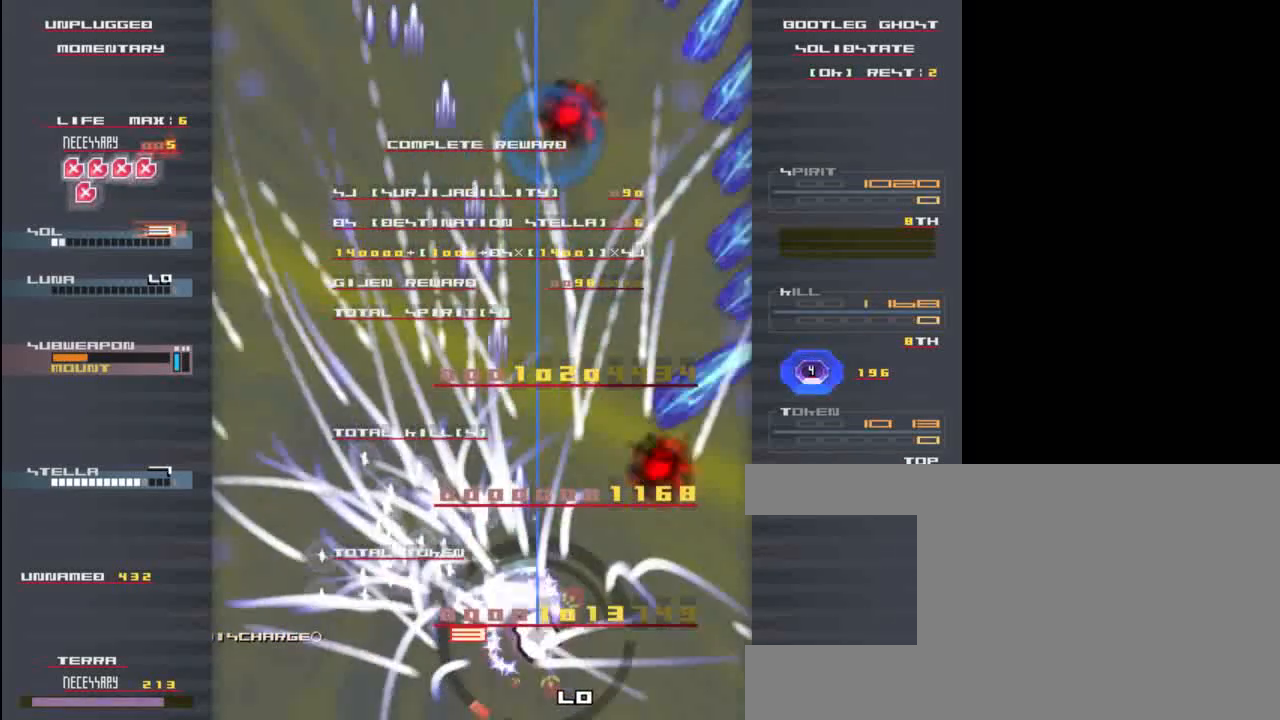
{"keys": ["left", "x"], "events": [[67, "z", "up"], [100, "x", "down"], [167, "down", "up"], [167, "x", "up"], [167, "z", "down"], [233, "z", "up"], [267, "right", "up"], [267, "up", "down"], [267, "x", "down"], [367, "x", "up"], [367, "z", "down"], [400, "up", "up"], [433, "left", "down"], [467, "x", "down"], [467, "z", "up"]]}
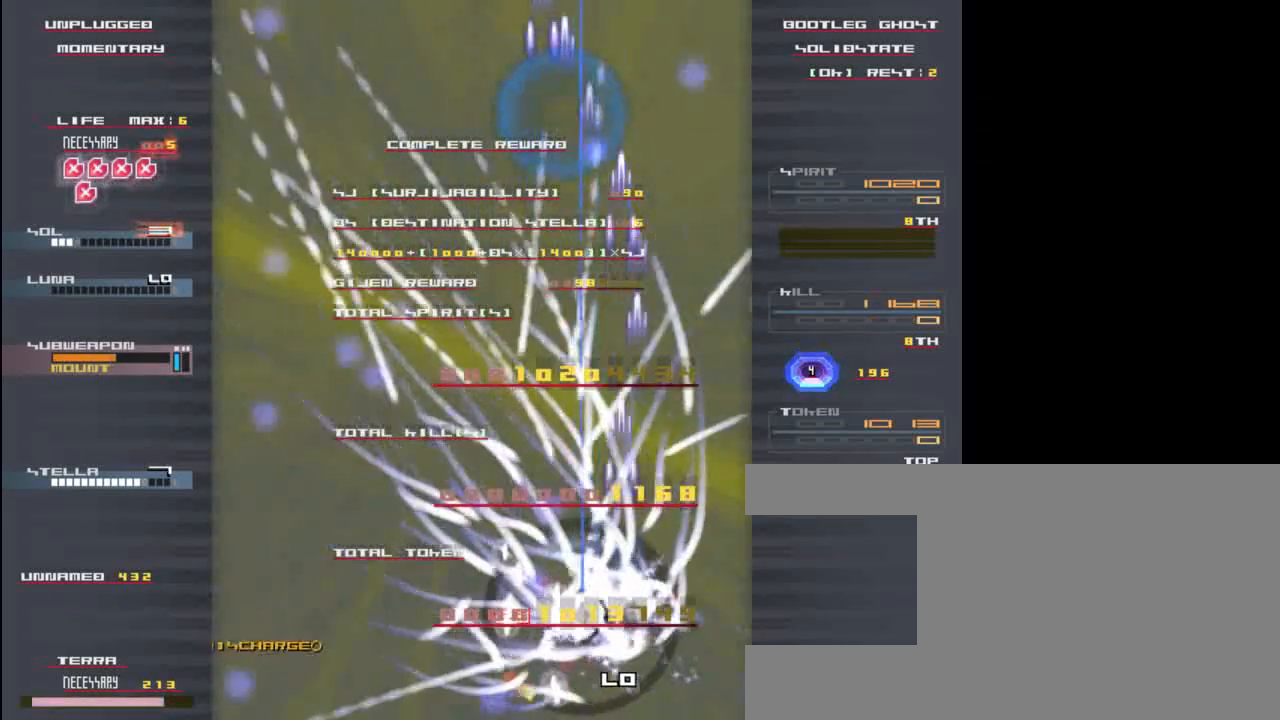
{"keys": ["z"], "events": [[67, "x", "up"], [100, "z", "down"], [200, "x", "down"], [200, "z", "up"], [333, "x", "up"], [400, "z", "down"], [500, "left", "up"]]}
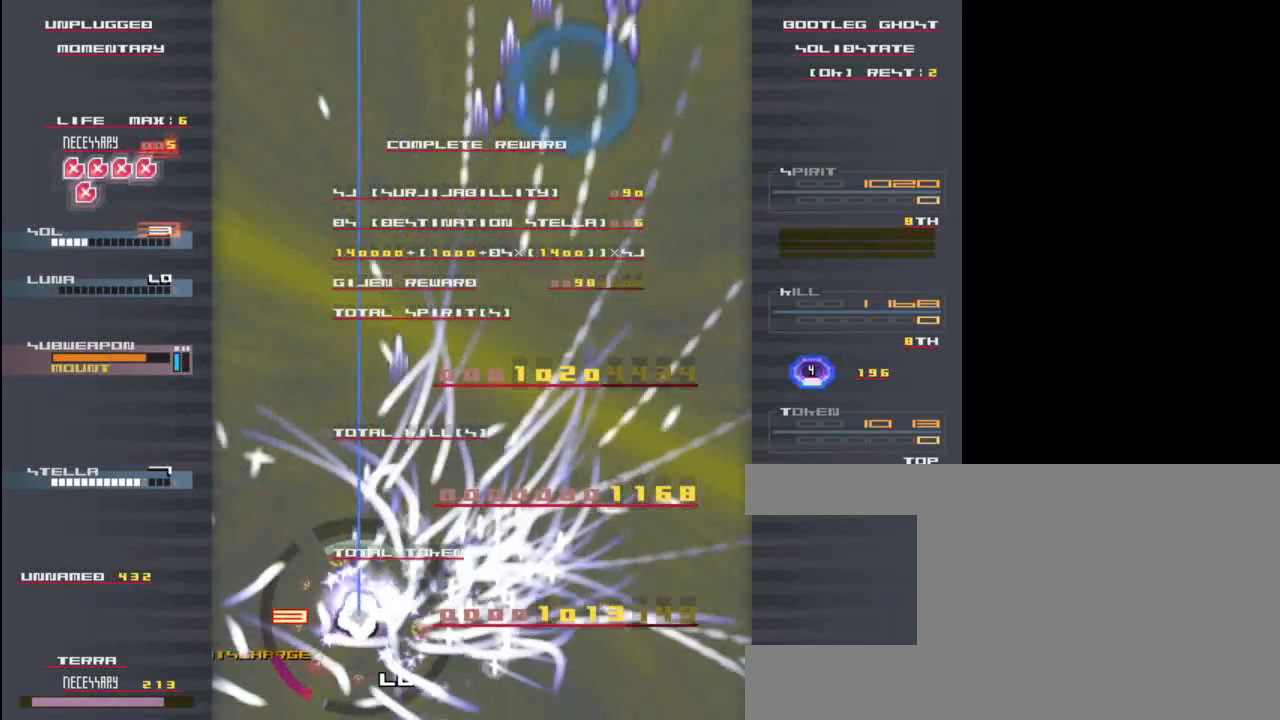
{"keys": ["x"], "events": [[33, "x", "down"], [67, "z", "up"], [200, "x", "up"], [267, "z", "down"], [400, "x", "down"], [400, "z", "up"]]}
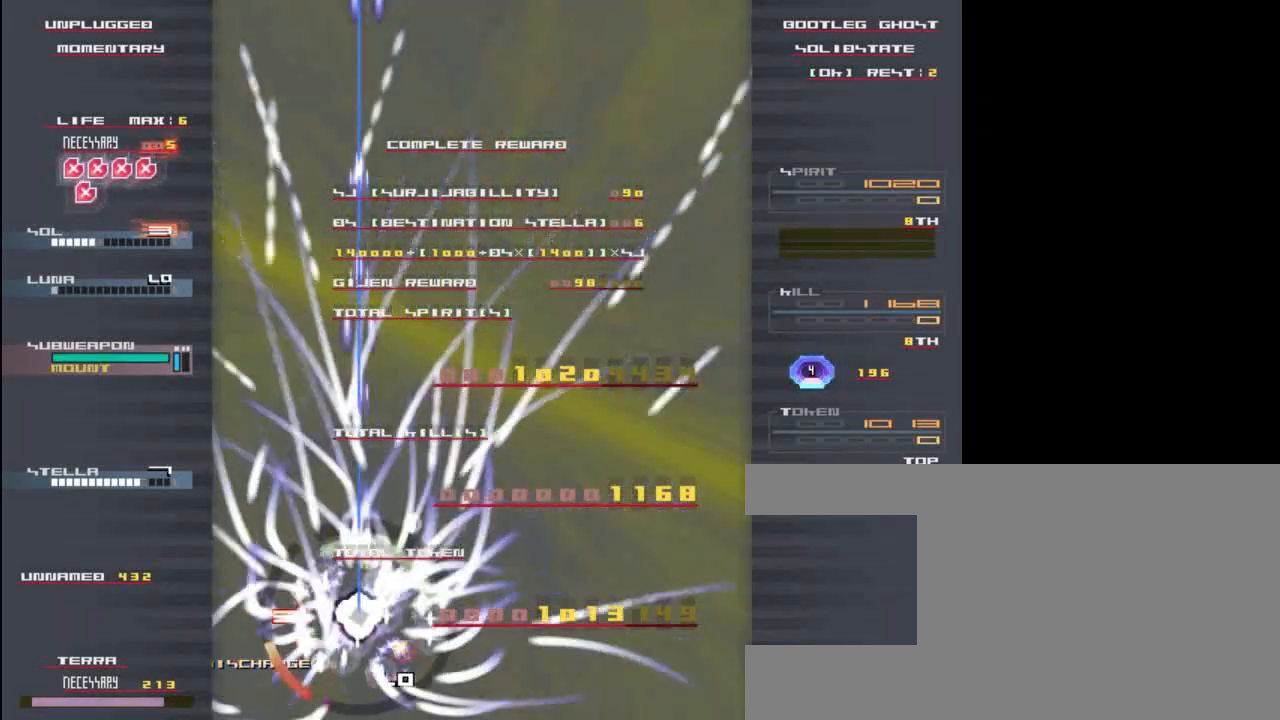
{"keys": ["right"], "events": [[33, "x", "up"], [500, "right", "down"]]}
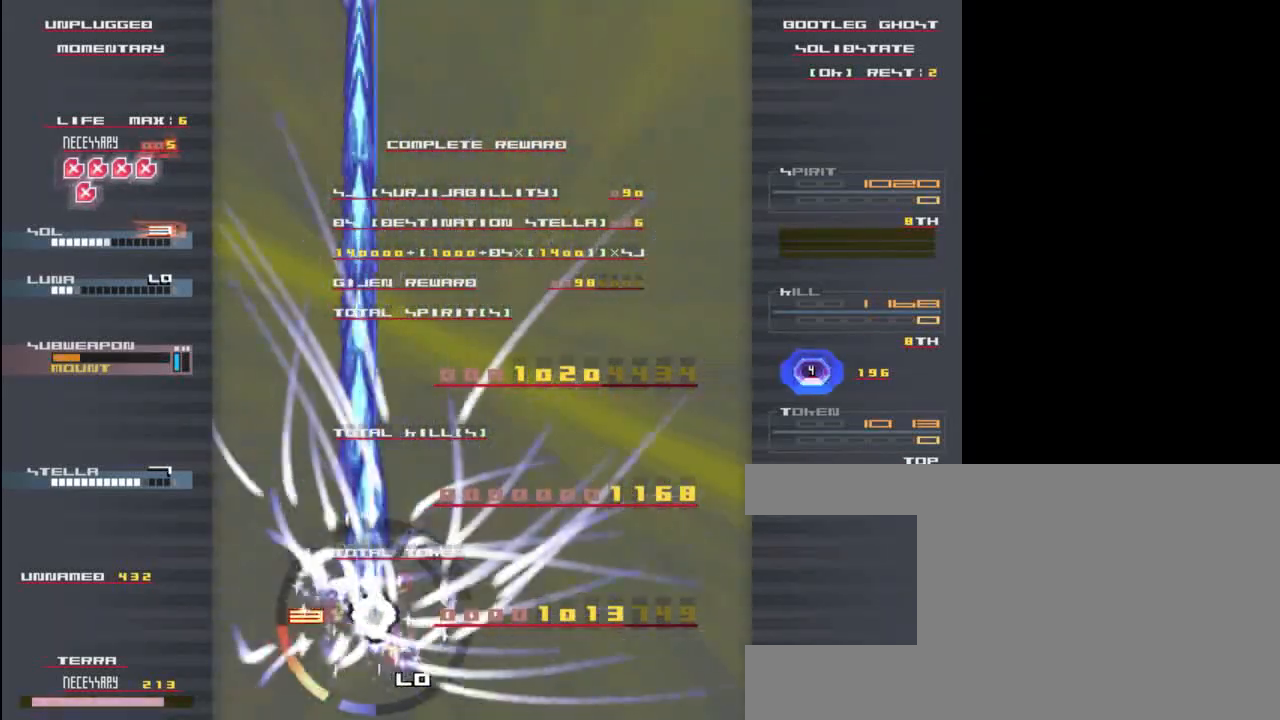
{"keys": ["z"], "events": [[267, "right", "up"], [500, "z", "down"]]}
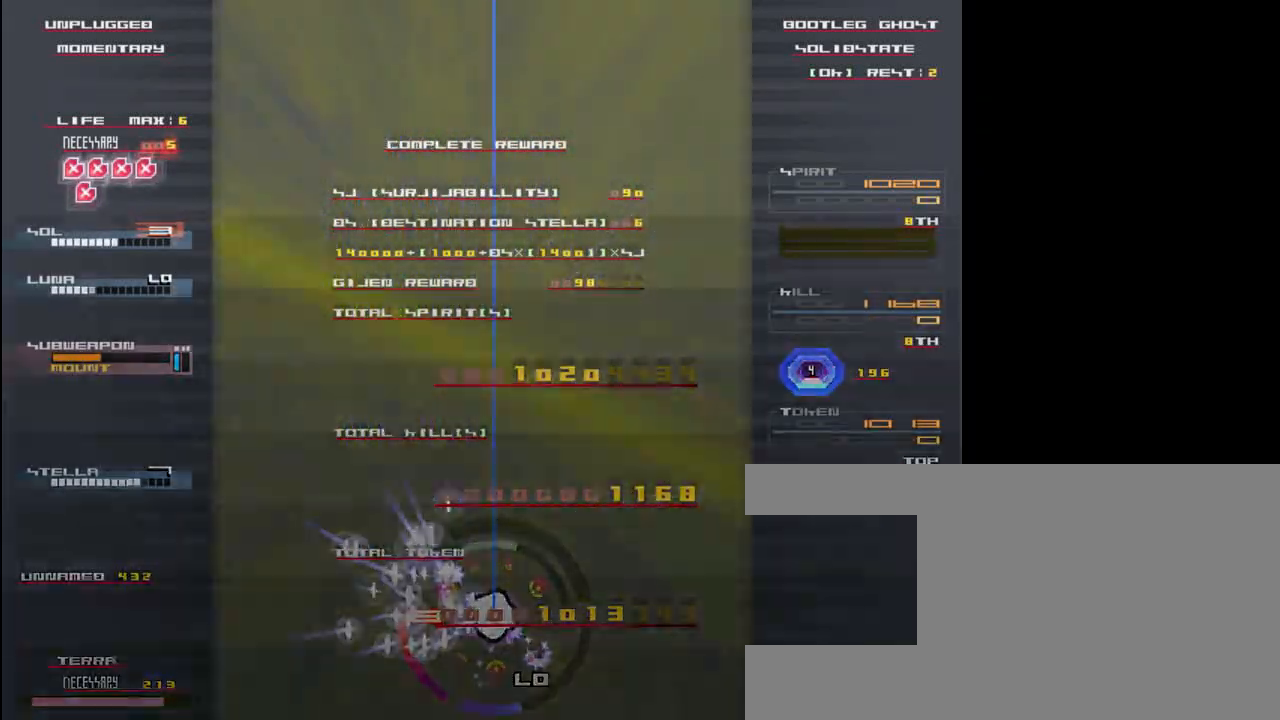
{"keys": [], "events": [[67, "x", "down"], [133, "z", "up"], [200, "x", "up"]]}
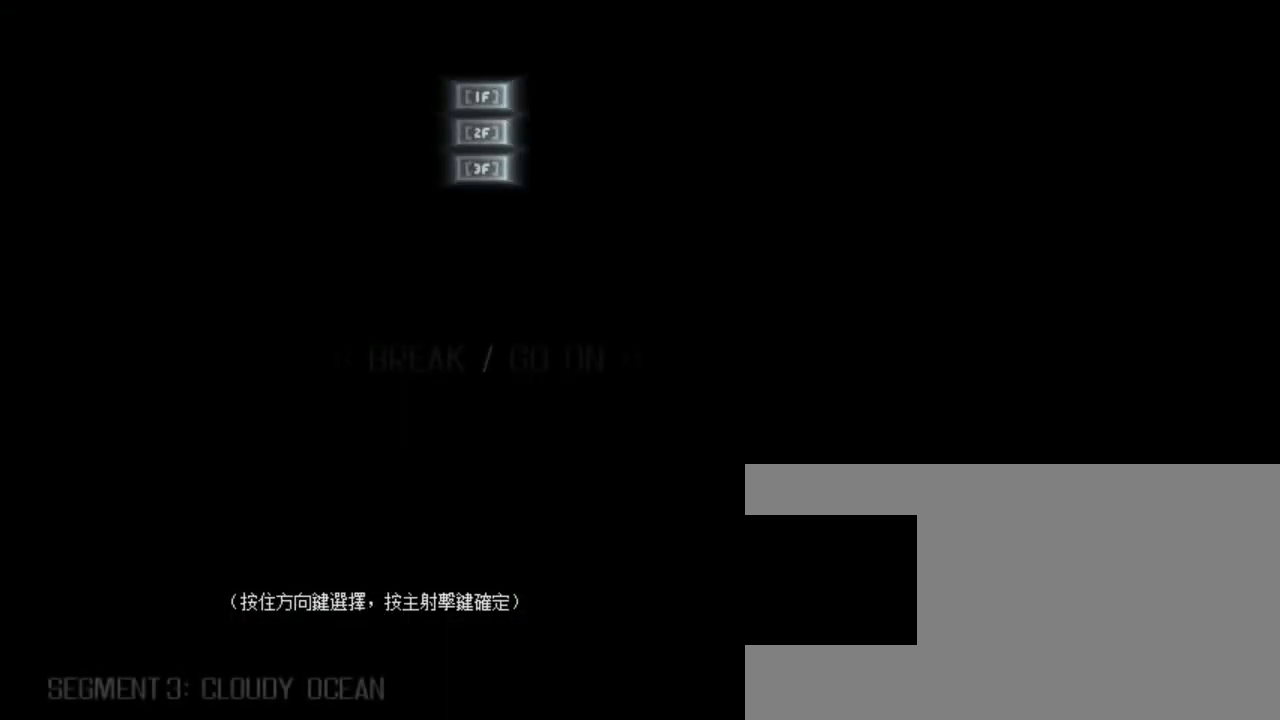
{"keys": ["right"], "events": [[67, "right", "down"]]}
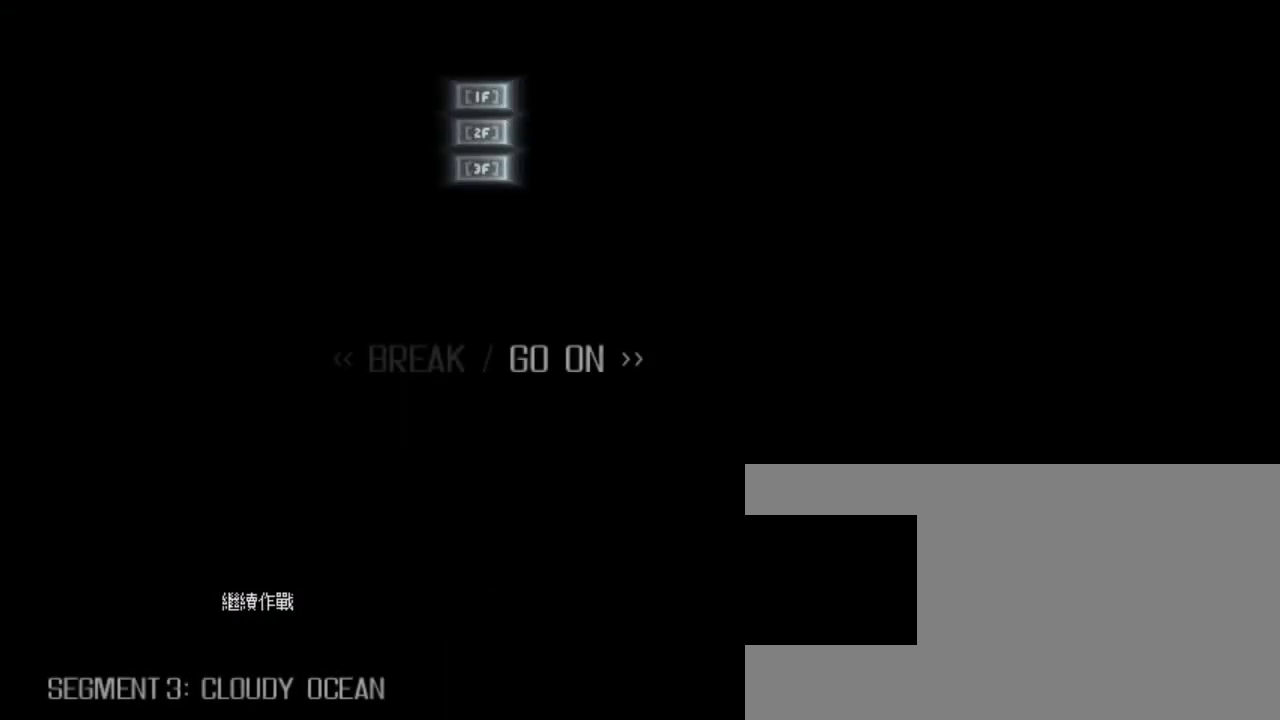
{"keys": ["right"], "events": [[367, "z", "down"], [433, "z", "up"]]}
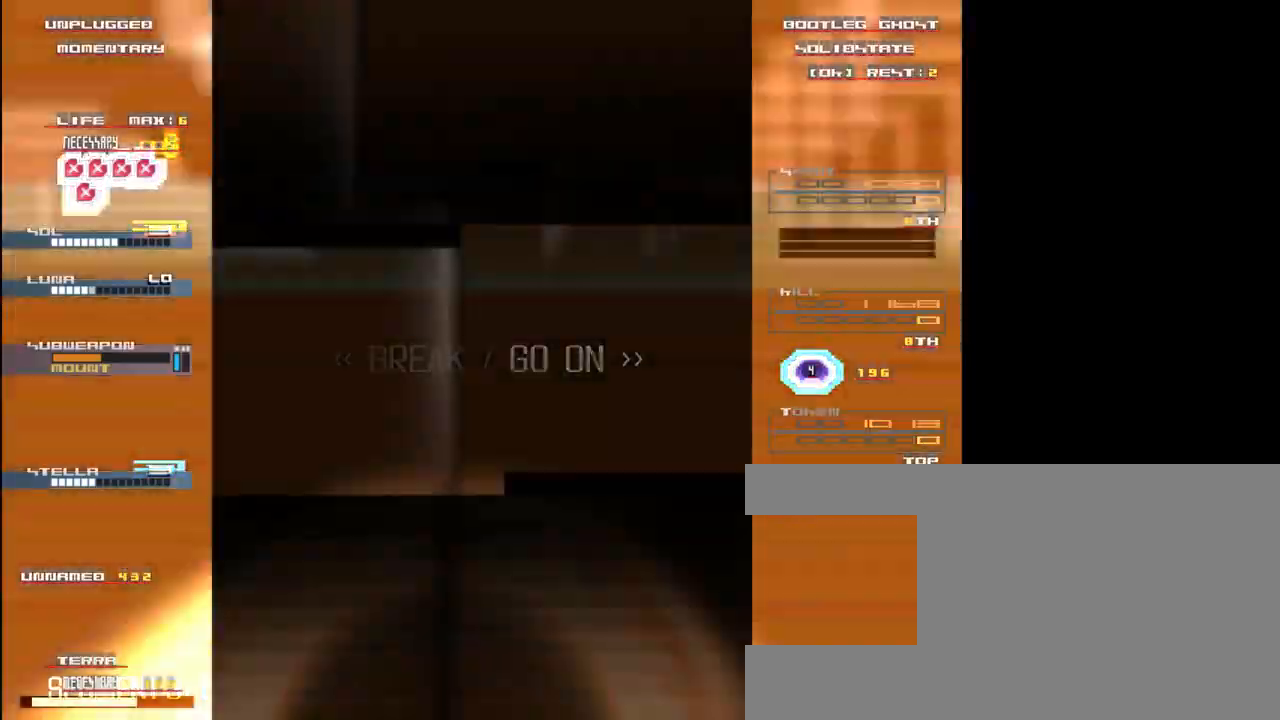
{"keys": [], "events": [[133, "right", "up"]]}
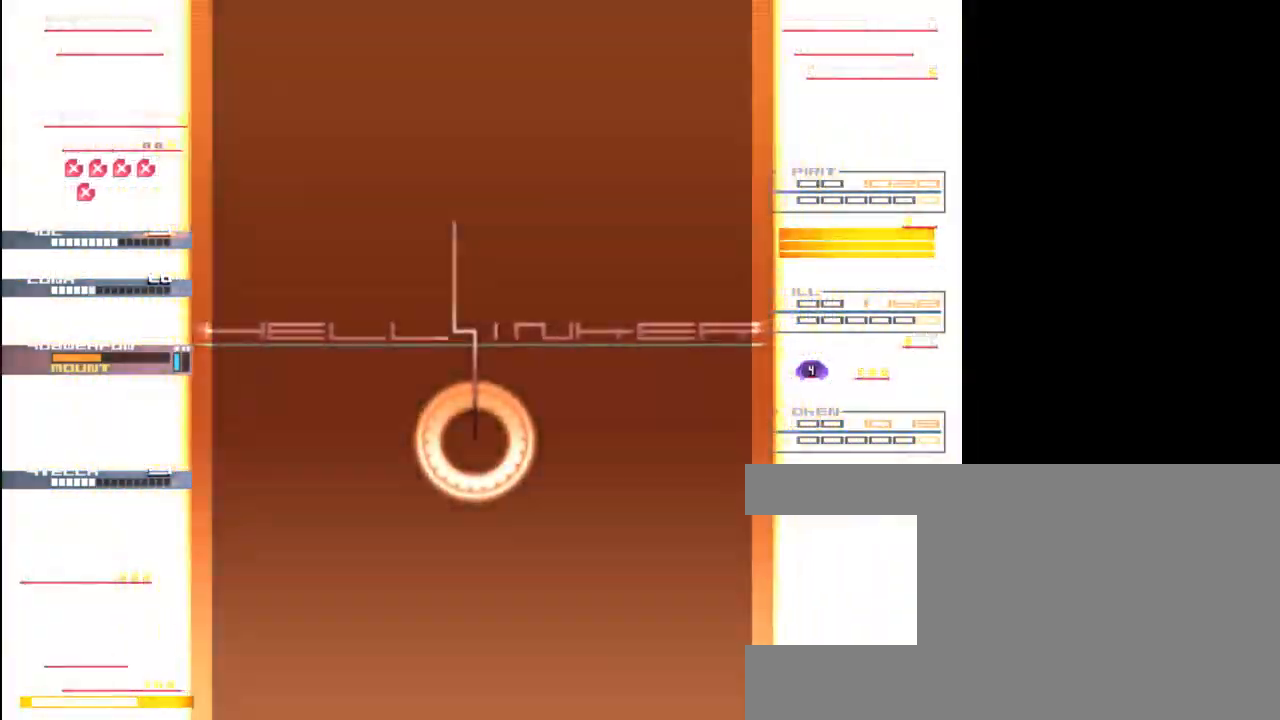
{"keys": [], "events": []}
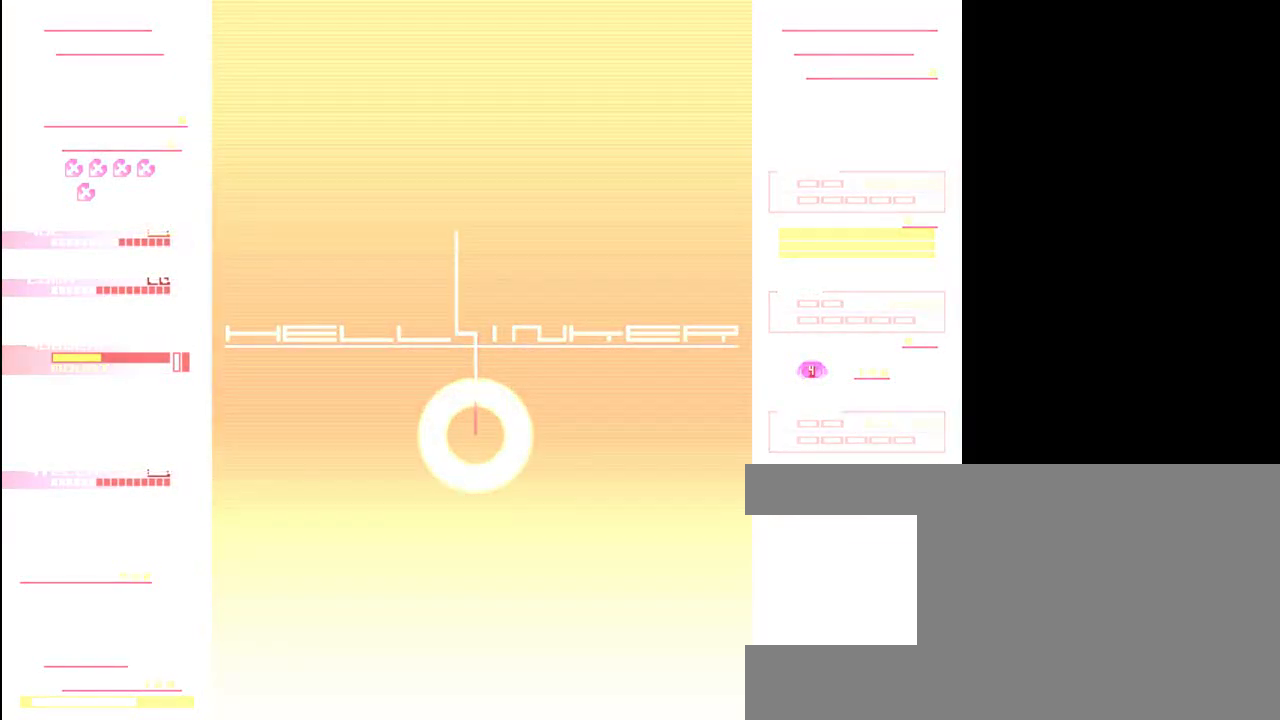
{"keys": [], "events": []}
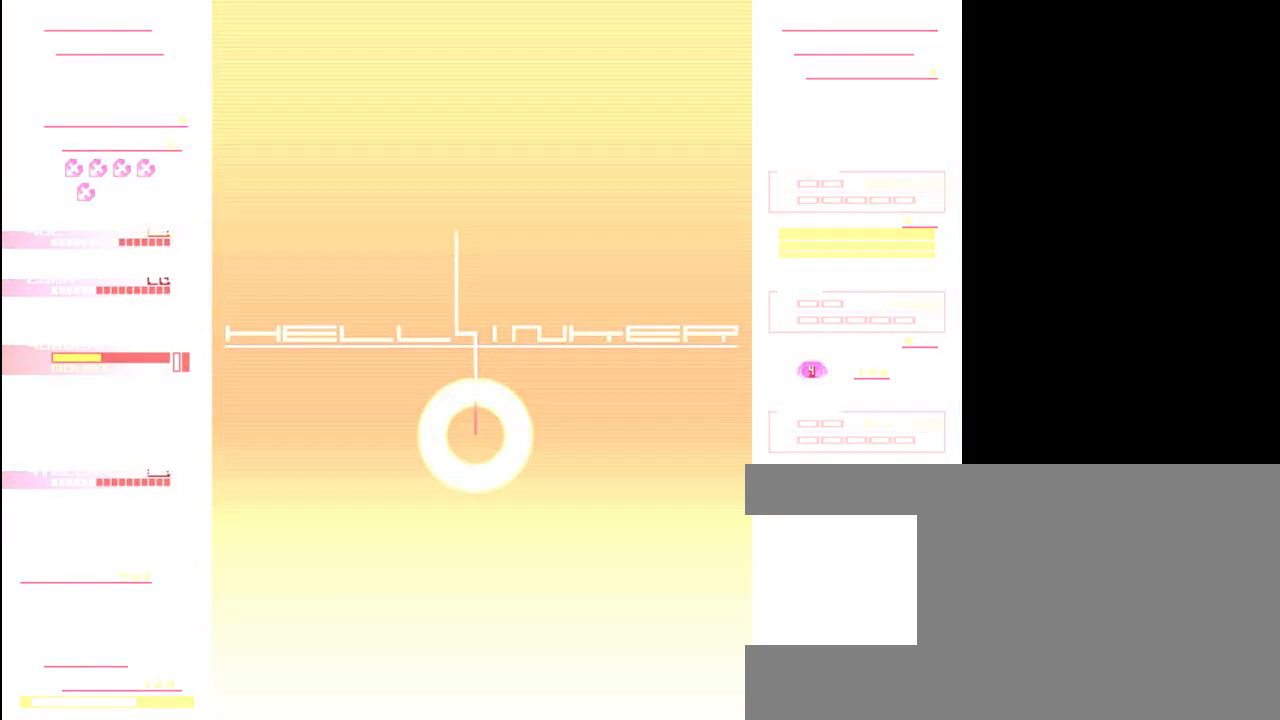
{"keys": [], "events": []}
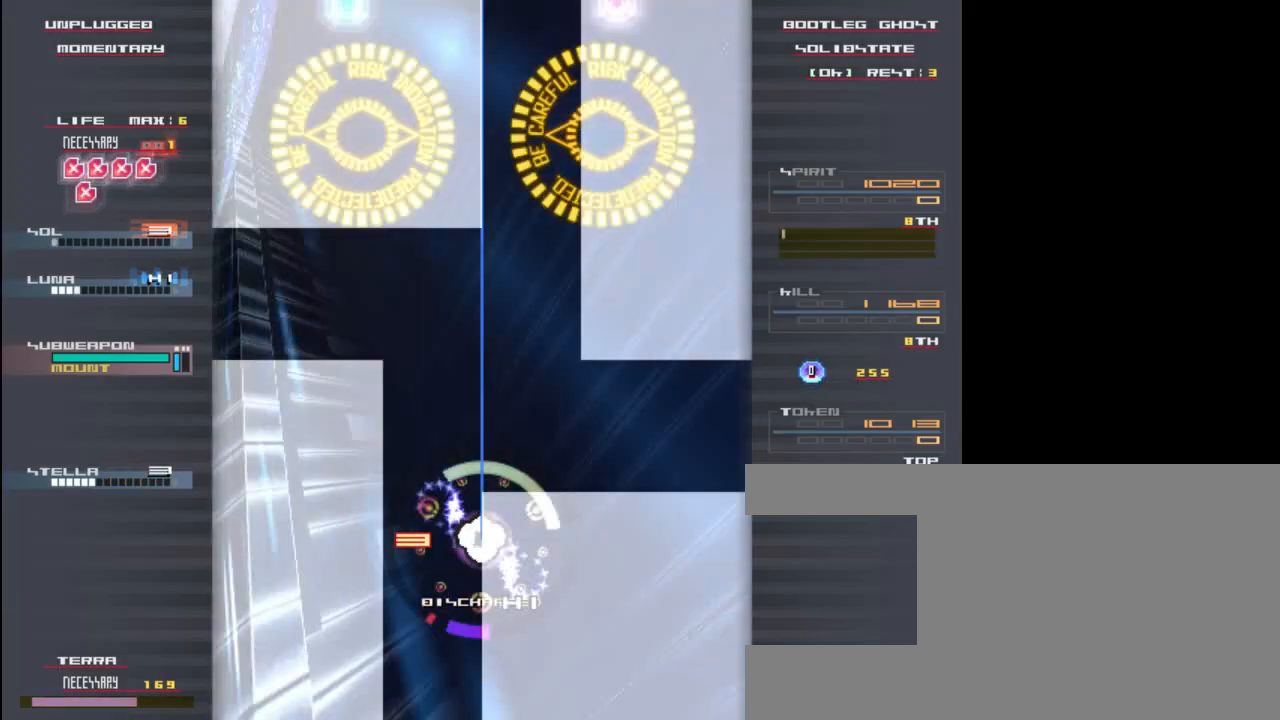
{"keys": ["down"], "events": [[67, "z", "down"], [133, "z", "up"], [183, "left", "down"], [300, "z", "down"], [400, "z", "up"], [433, "down", "down"], [483, "left", "up"]]}
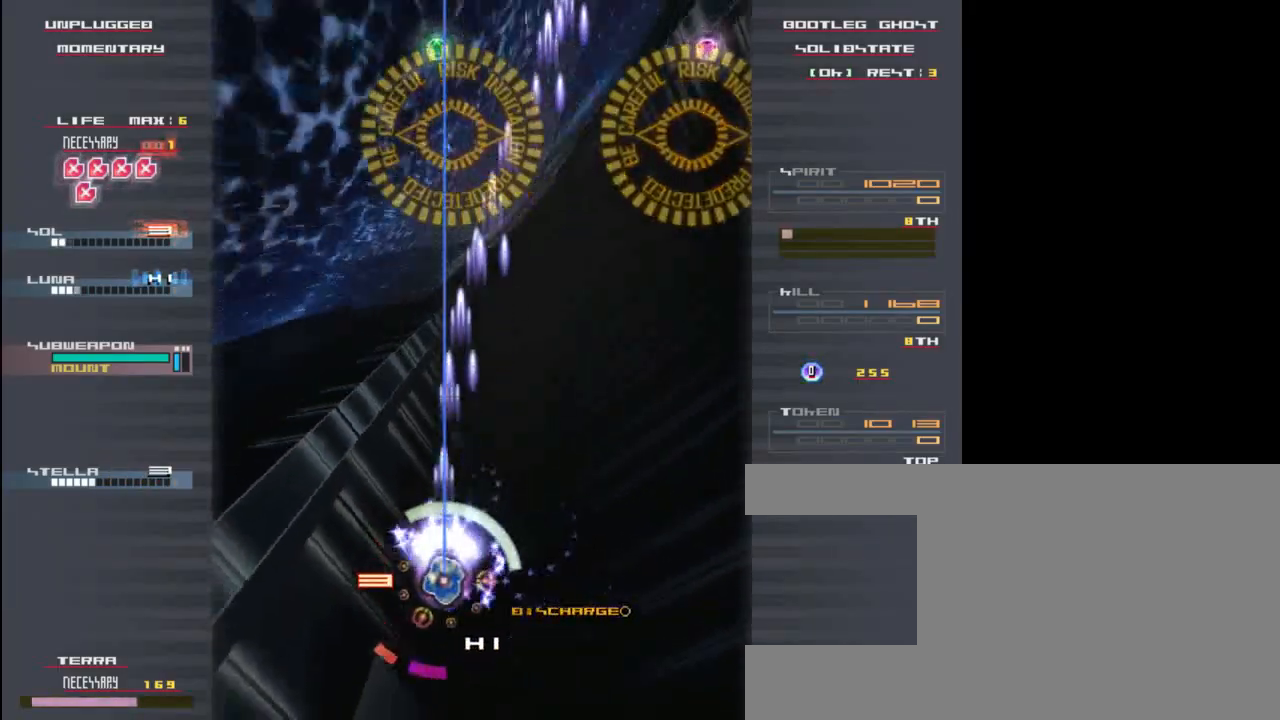
{"keys": ["up"], "events": [[33, "down", "up"], [183, "up", "down"]]}
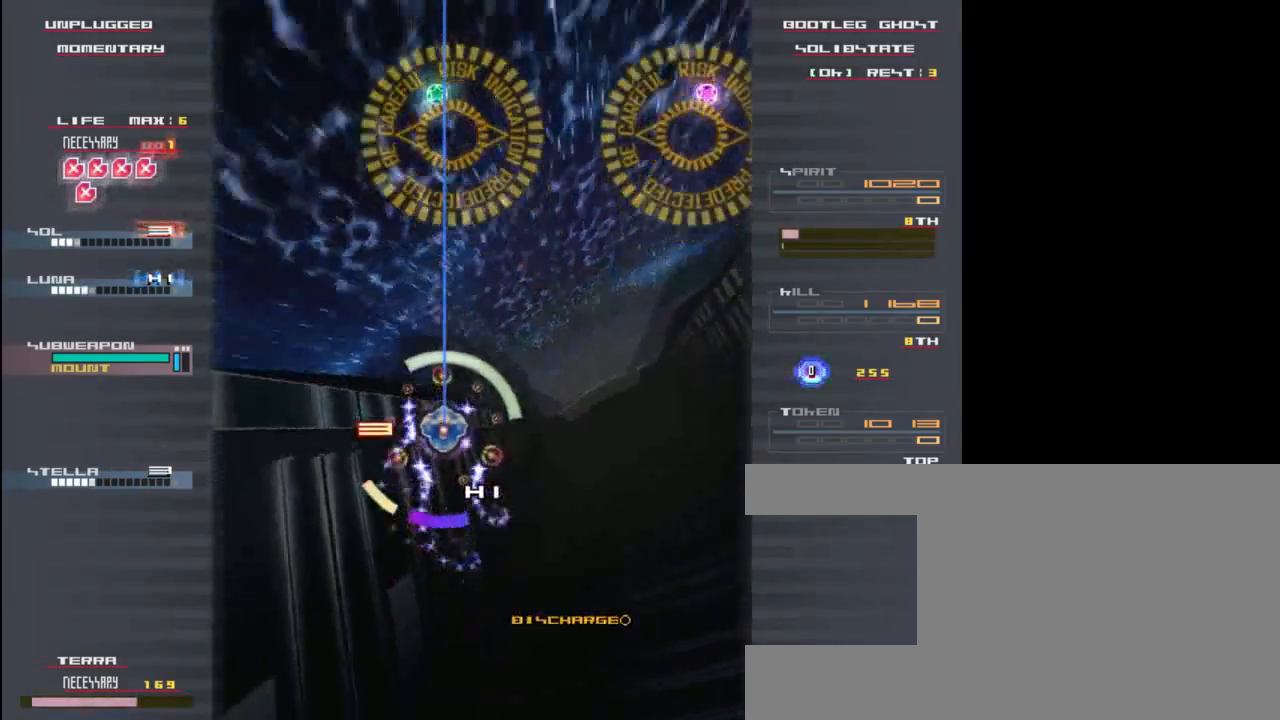
{"keys": ["up"], "events": []}
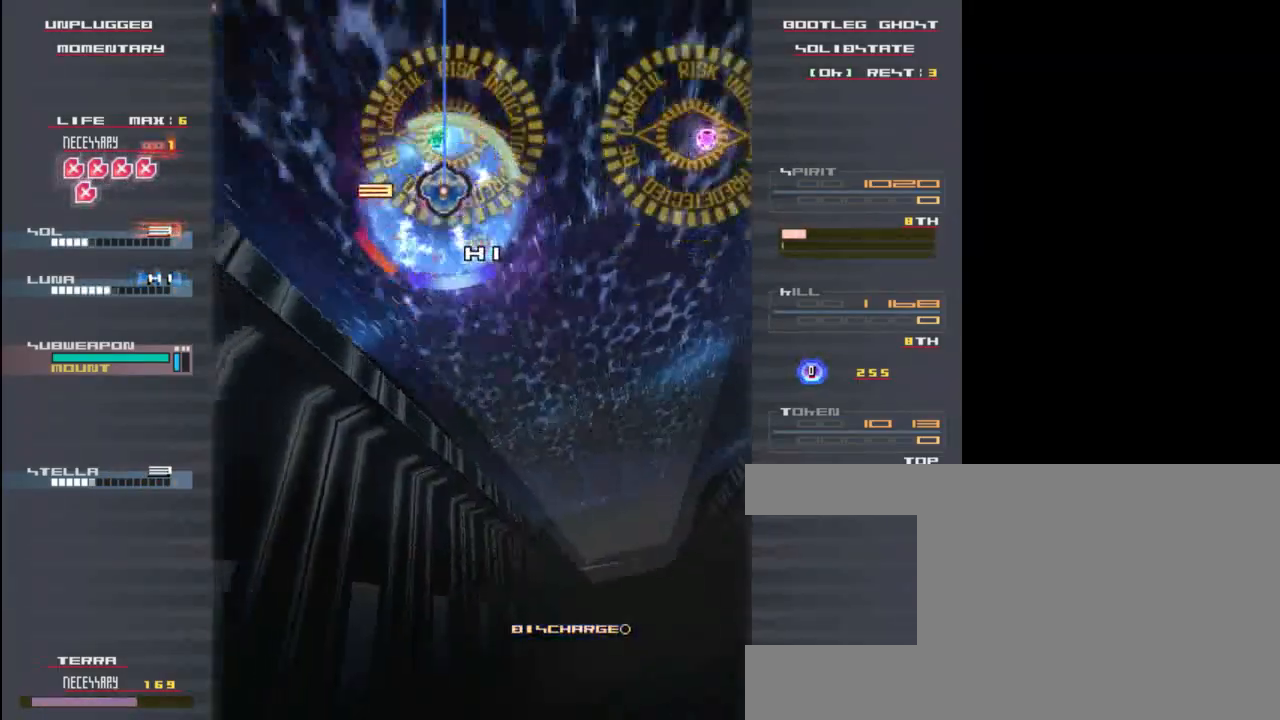
{"keys": ["down", "z"], "events": [[117, "down", "down"], [117, "up", "up"], [467, "z", "down"]]}
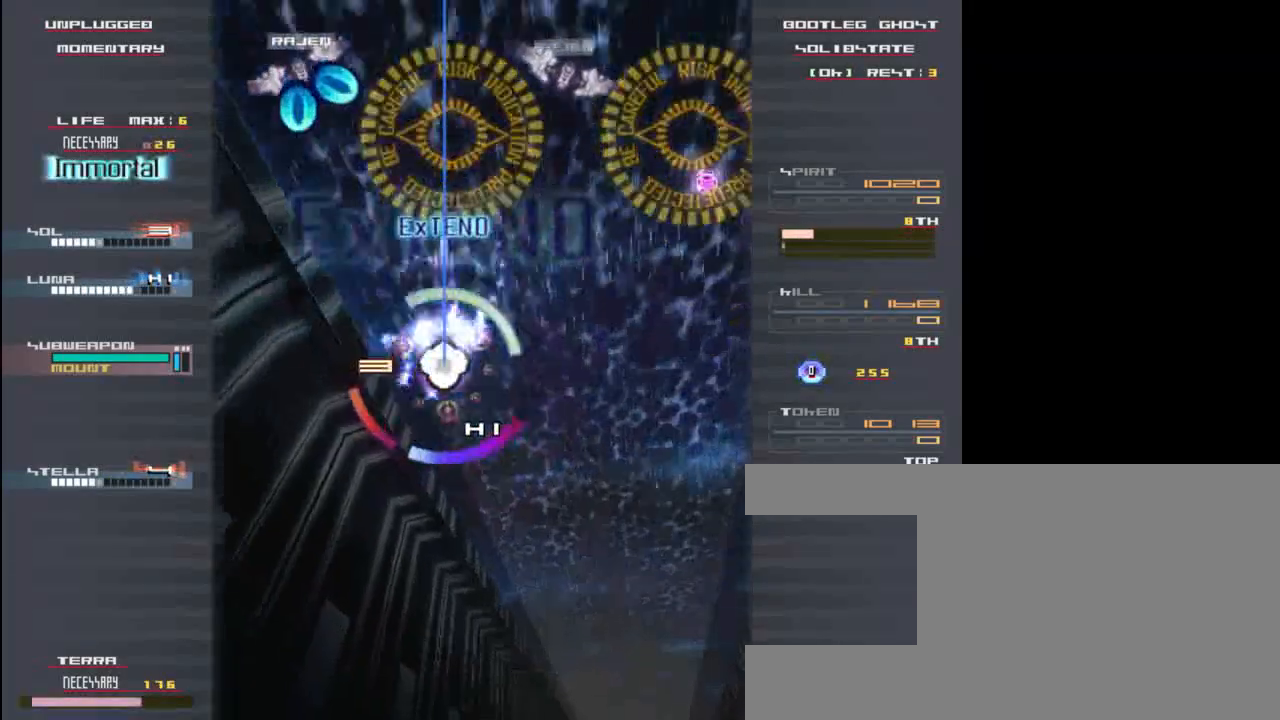
{"keys": ["down", "left", "x", "z"], "events": [[117, "x", "down"], [150, "z", "up"], [217, "left", "down"], [217, "z", "down"], [283, "x", "up"], [350, "x", "down"], [350, "z", "up"], [483, "z", "down"]]}
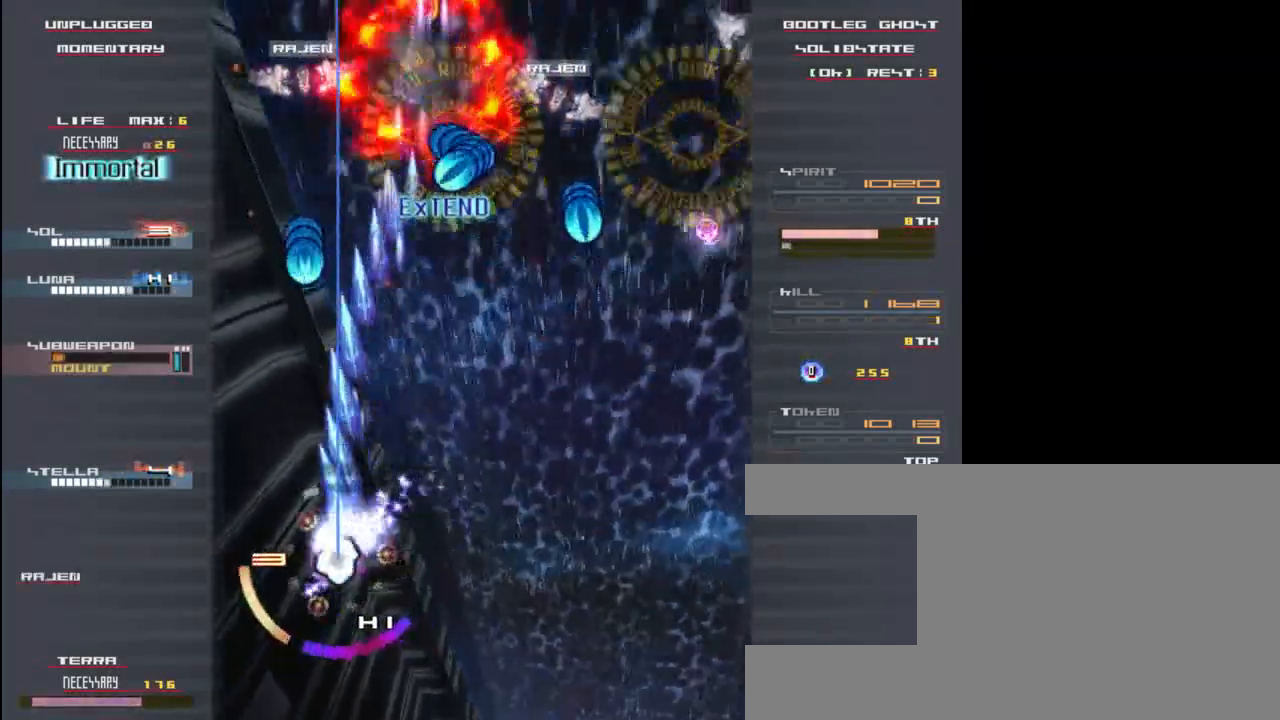
{"keys": ["right", "z"], "events": [[17, "x", "up"], [50, "x", "down"], [117, "z", "up"], [217, "left", "up"], [217, "x", "up"], [217, "z", "down"], [250, "right", "down"], [283, "down", "up"], [317, "x", "down"], [350, "z", "up"], [450, "x", "up"], [483, "z", "down"]]}
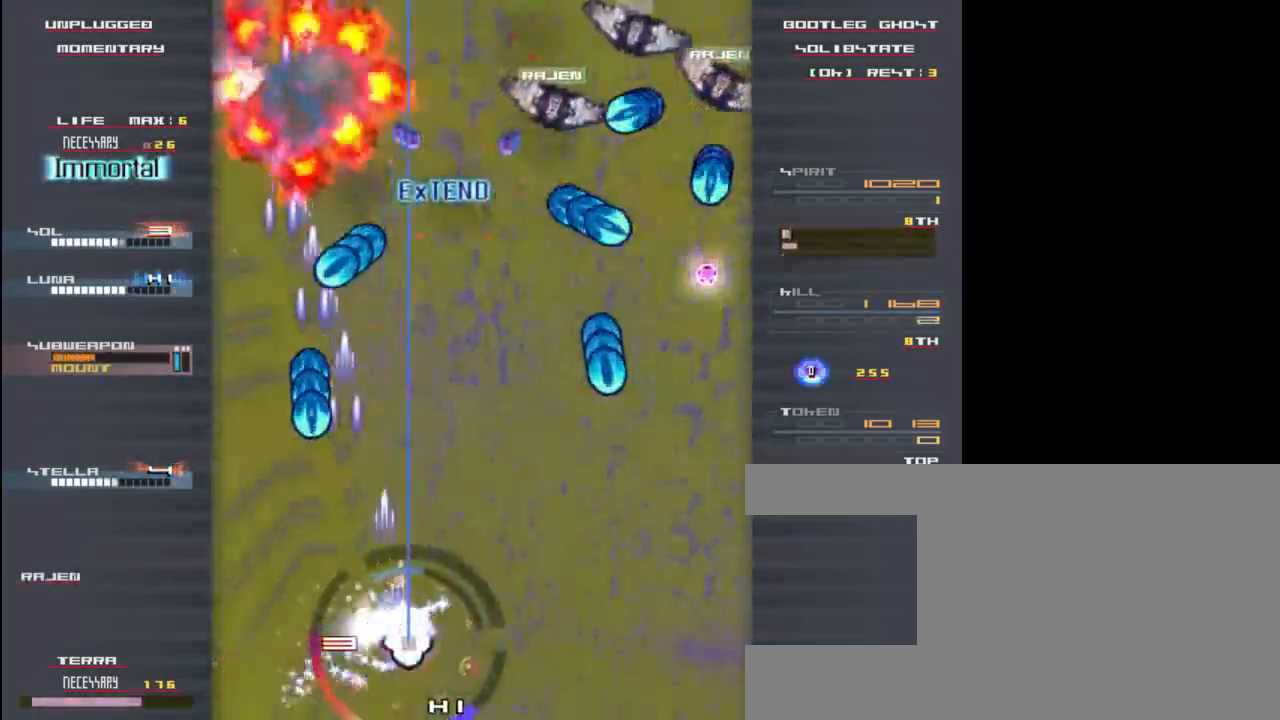
{"keys": ["down", "right", "x", "z"], "events": [[83, "x", "down"], [117, "z", "up"], [250, "z", "down"], [283, "x", "up"], [317, "down", "down"], [350, "z", "up"], [417, "x", "down"], [483, "z", "down"]]}
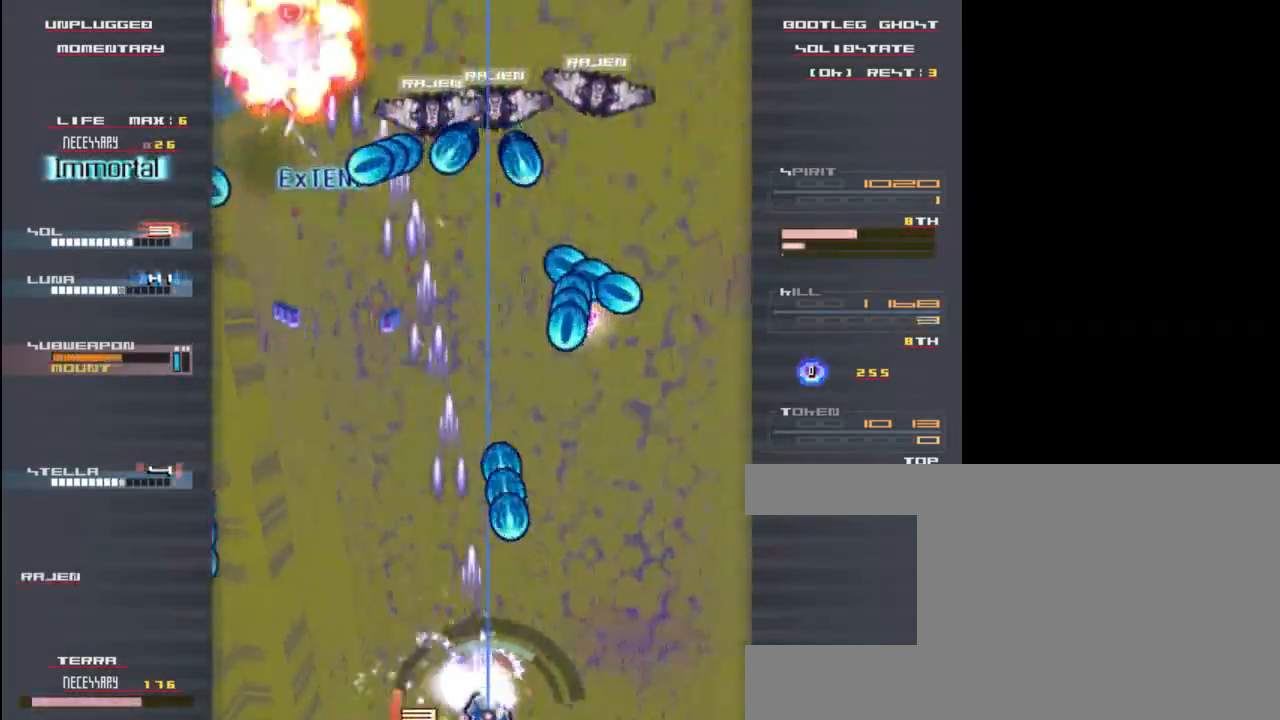
{"keys": ["left", "x", "z"], "events": [[50, "down", "up"], [50, "x", "up"], [83, "z", "up"], [150, "down", "down"], [150, "right", "up"], [183, "down", "up"], [183, "left", "down"], [183, "z", "down"], [217, "x", "down"], [283, "z", "up"], [383, "x", "up"], [417, "z", "down"], [450, "x", "down"]]}
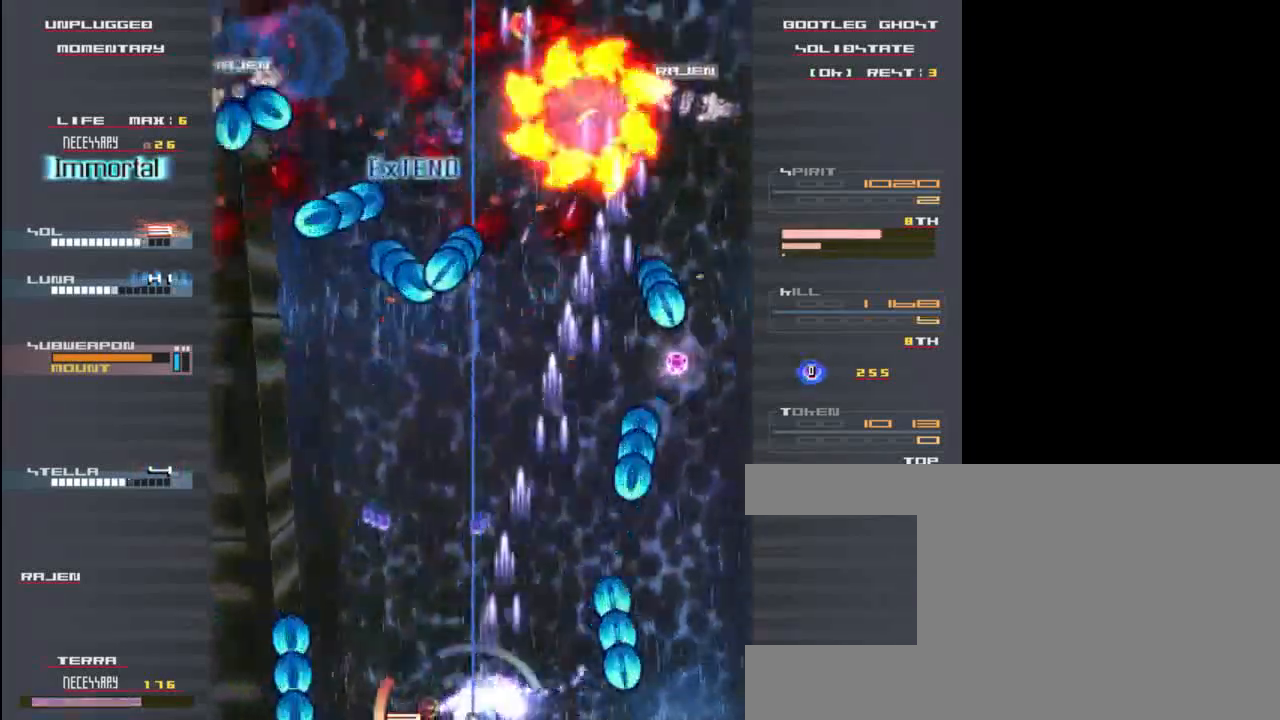
{"keys": ["left", "z"], "events": [[17, "left", "up"], [17, "z", "up"], [83, "x", "up"], [150, "up", "down"], [183, "z", "down"], [217, "x", "down"], [283, "z", "up"], [383, "up", "up"], [383, "x", "up"], [417, "left", "down"], [483, "z", "down"]]}
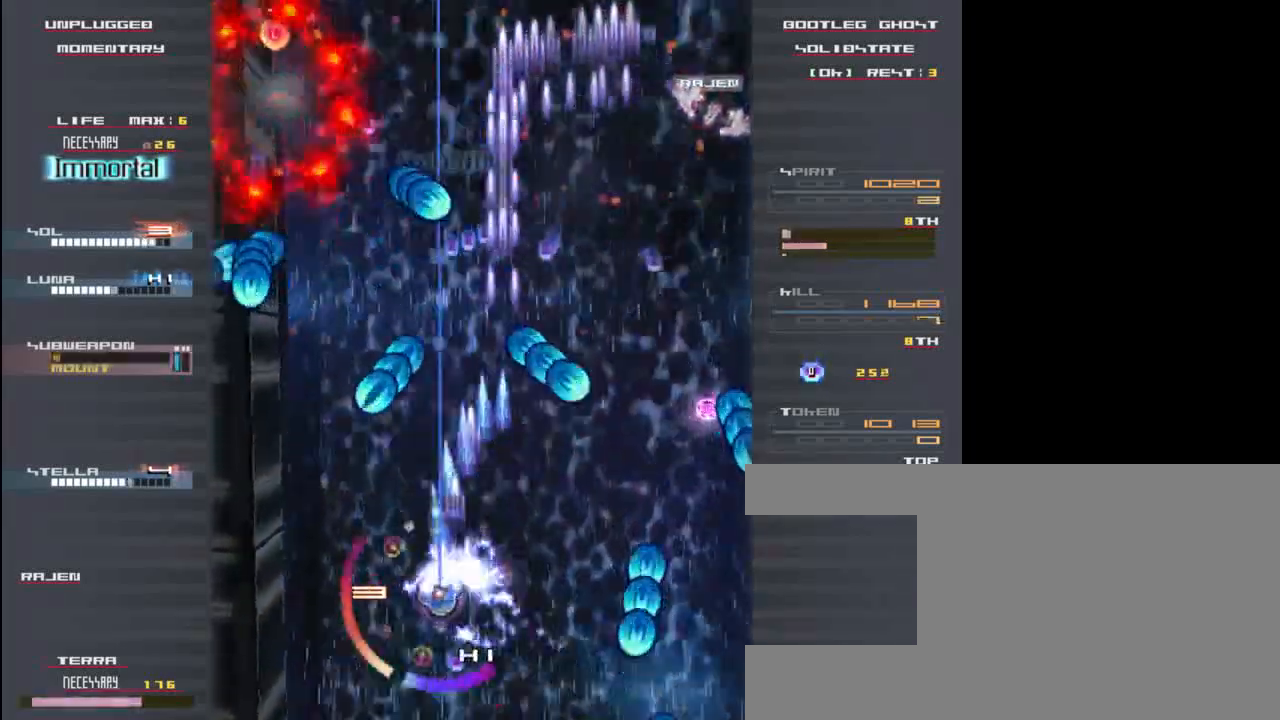
{"keys": ["right", "z"], "events": [[17, "x", "down"], [83, "z", "up"], [183, "left", "up"], [183, "x", "up"], [217, "right", "down"], [450, "z", "down"]]}
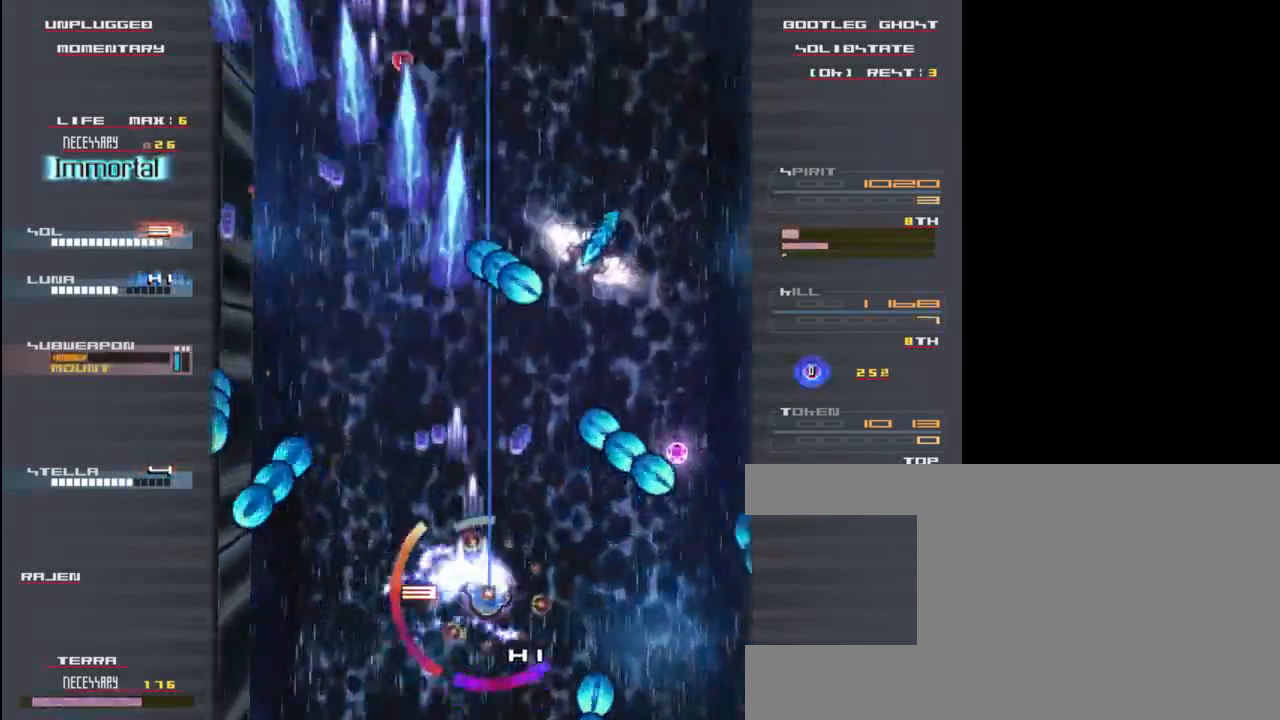
{"keys": [], "events": [[50, "z", "up"], [83, "x", "down"], [117, "down", "down"], [117, "right", "up"], [117, "z", "down"], [217, "down", "up"], [217, "left", "down"], [217, "z", "up"], [250, "x", "up"], [283, "x", "down"], [417, "x", "up"], [483, "left", "up"]]}
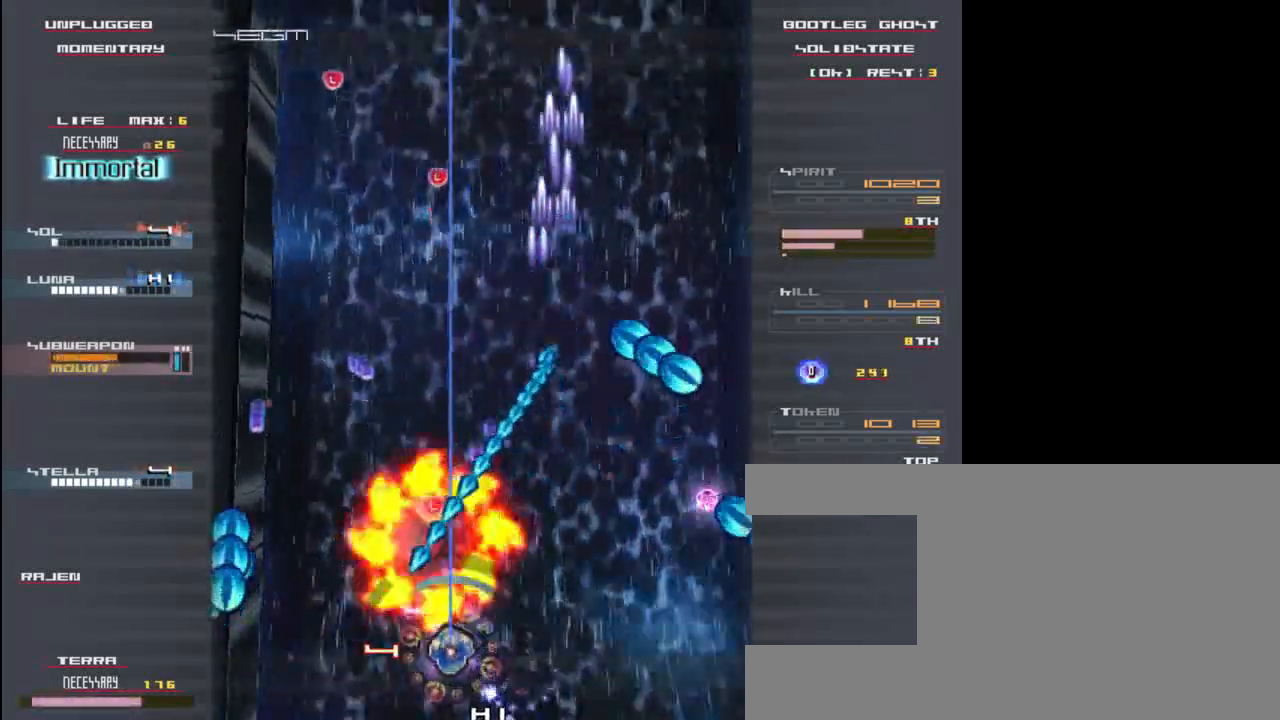
{"keys": ["right", "z"], "events": [[117, "x", "down"], [117, "z", "down"], [150, "x", "up"], [183, "down", "down"], [183, "z", "up"], [350, "down", "up"], [383, "right", "down"], [450, "z", "down"]]}
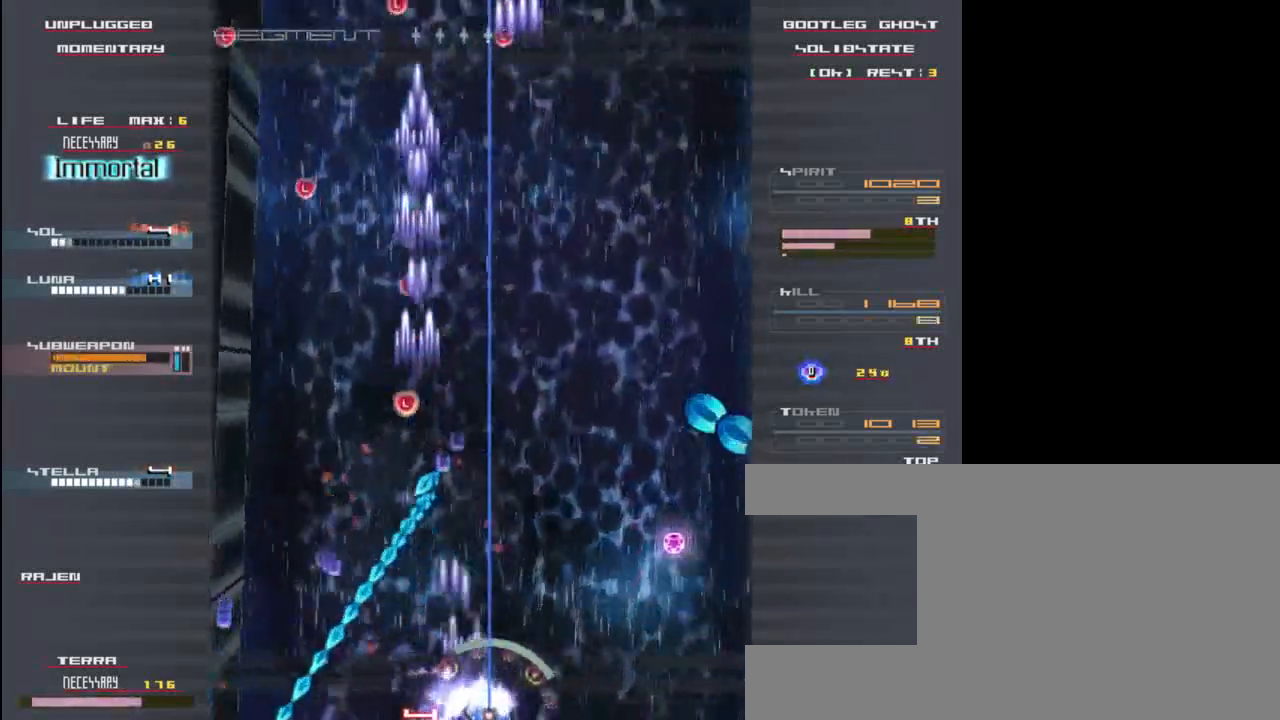
{"keys": ["up", "z"], "events": [[17, "up", "down"], [50, "right", "up"], [50, "z", "up"], [450, "z", "down"]]}